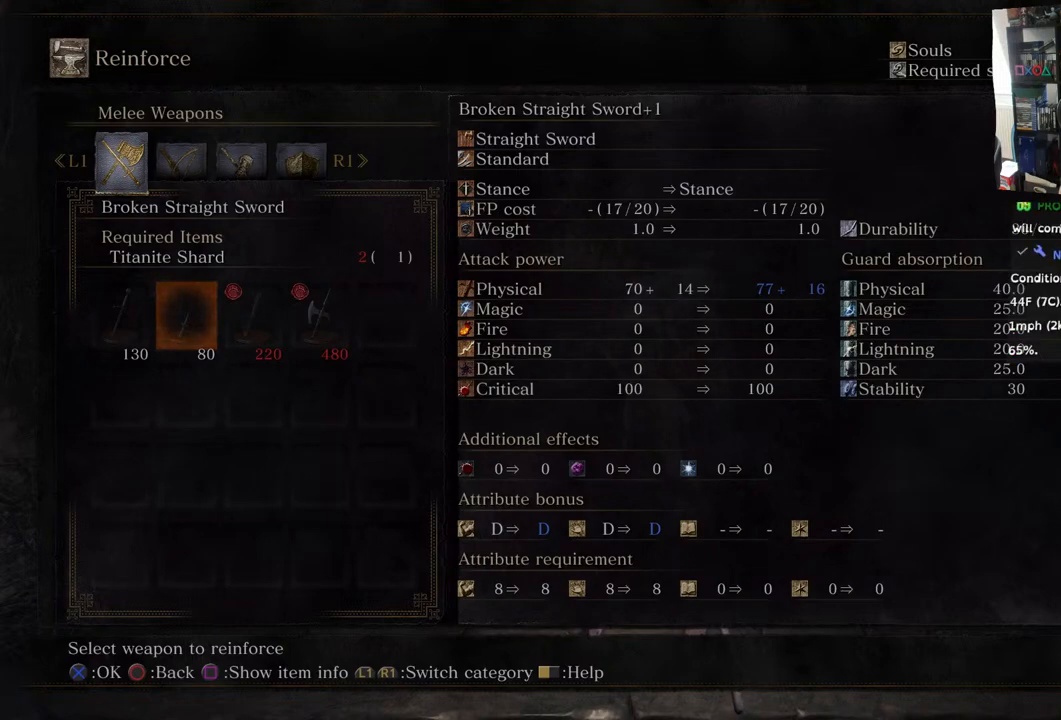
Gameplay with a controller (PlayStation layout); each line is a JSON object with the inputs held at the frame after it. "events" lists button and stick changes between this image and that frame as [ms after this image, input, new state], when the widget could be followed in between.
{"buttons": [], "left_stick": "center", "right_stick": "center", "events": [[83, "DPAD_LEFT", "down"], [200, "DPAD_LEFT", "up"]]}
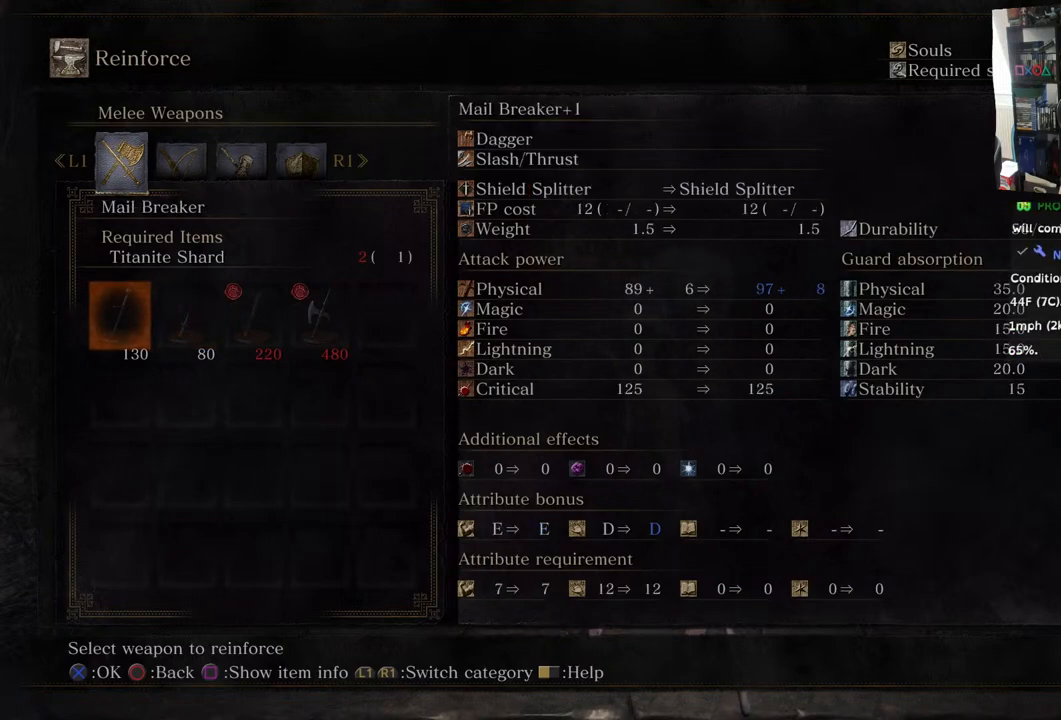
{"buttons": [], "left_stick": "center", "right_stick": "center", "events": [[67, "DPAD_RIGHT", "down"], [200, "DPAD_RIGHT", "up"]]}
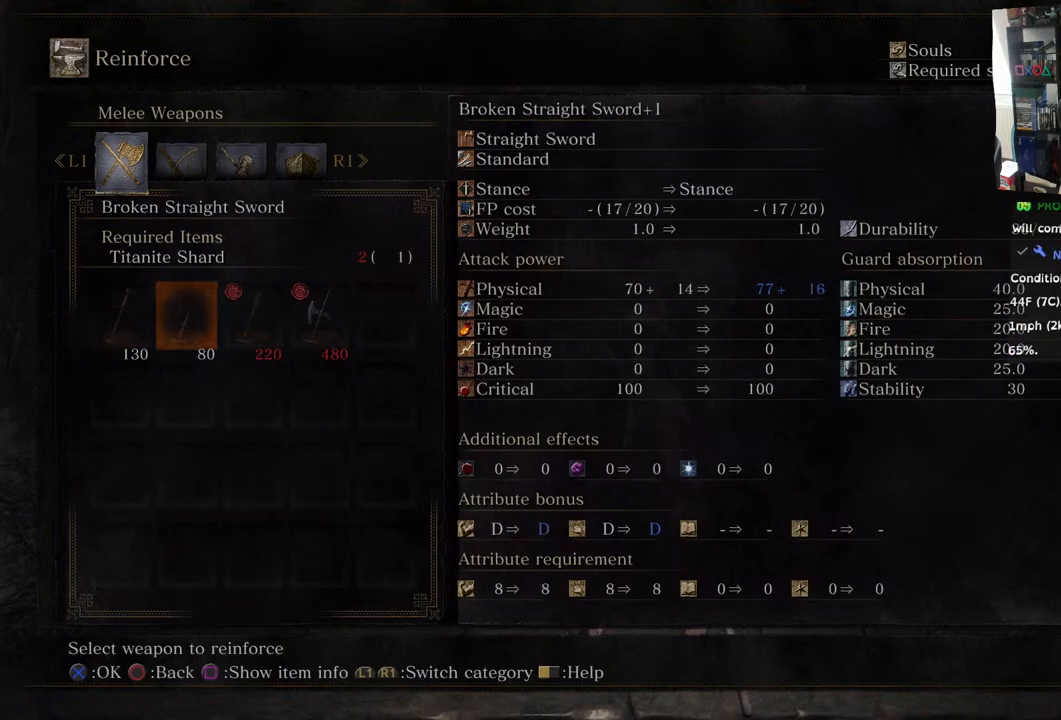
{"buttons": [], "left_stick": "center", "right_stick": "center", "events": [[117, "DPAD_LEFT", "down"], [217, "DPAD_LEFT", "up"]]}
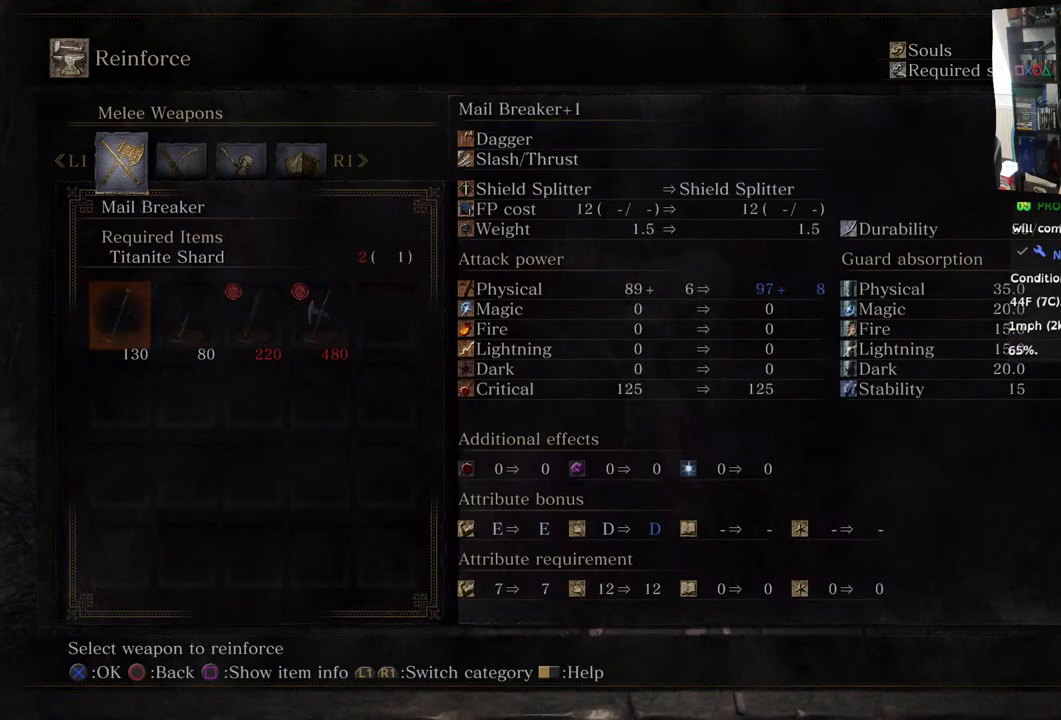
{"buttons": [], "left_stick": "center", "right_stick": "center", "events": [[250, "DPAD_RIGHT", "down"], [400, "DPAD_RIGHT", "up"]]}
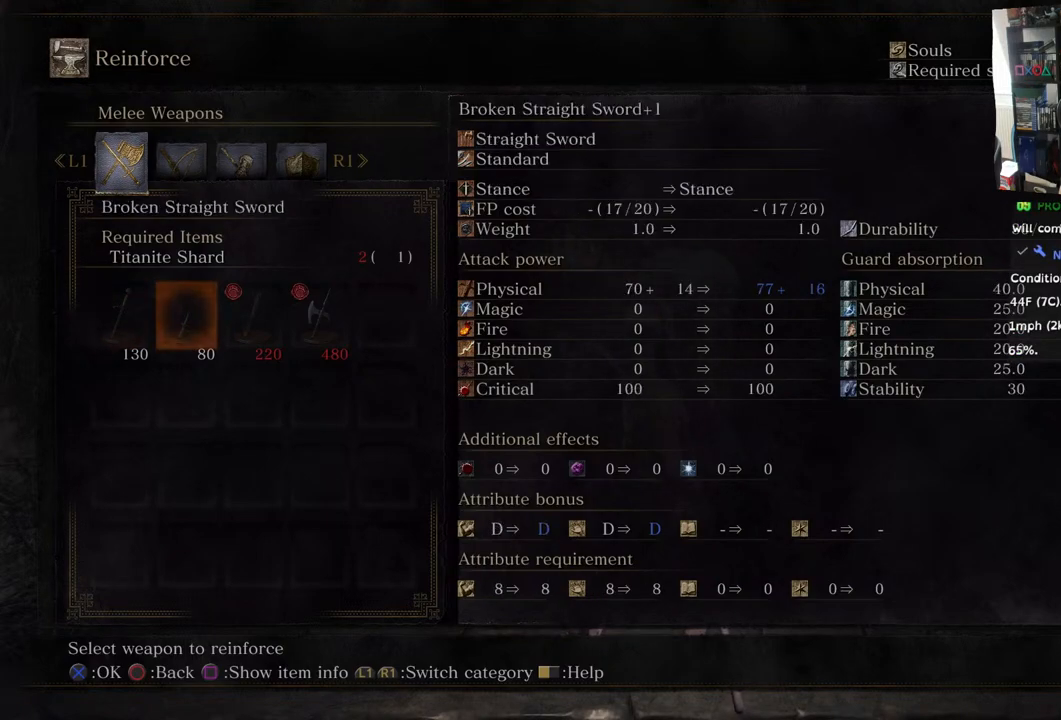
{"buttons": [], "left_stick": "center", "right_stick": "center", "events": [[300, "DPAD_LEFT", "down"], [400, "DPAD_LEFT", "up"]]}
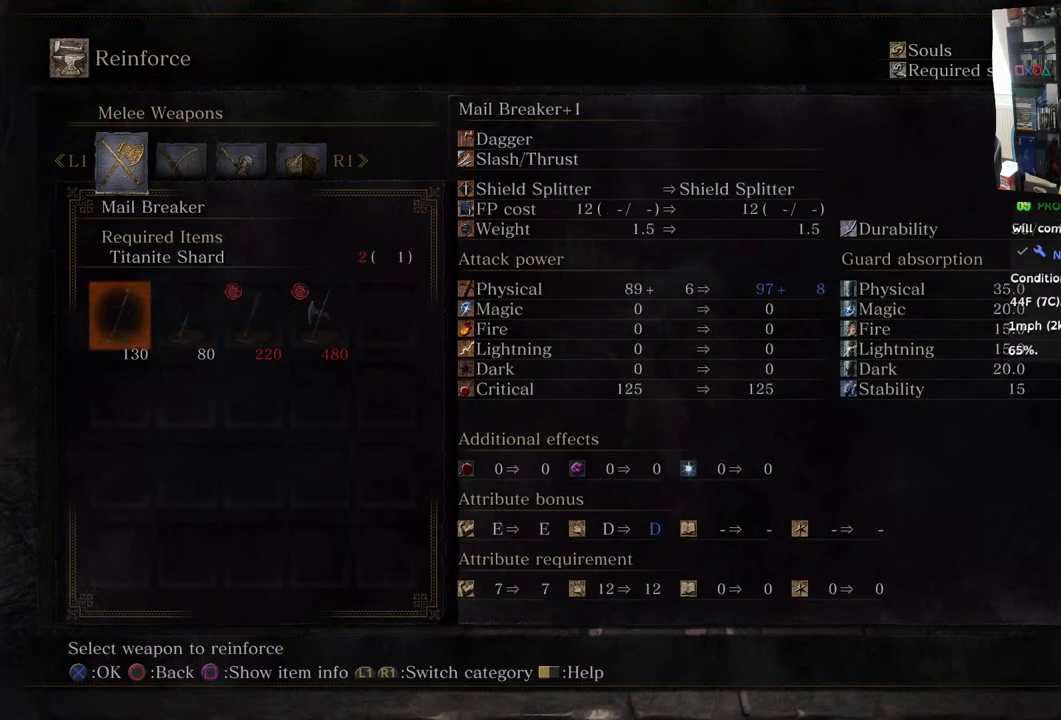
{"buttons": [], "left_stick": "center", "right_stick": "center", "events": []}
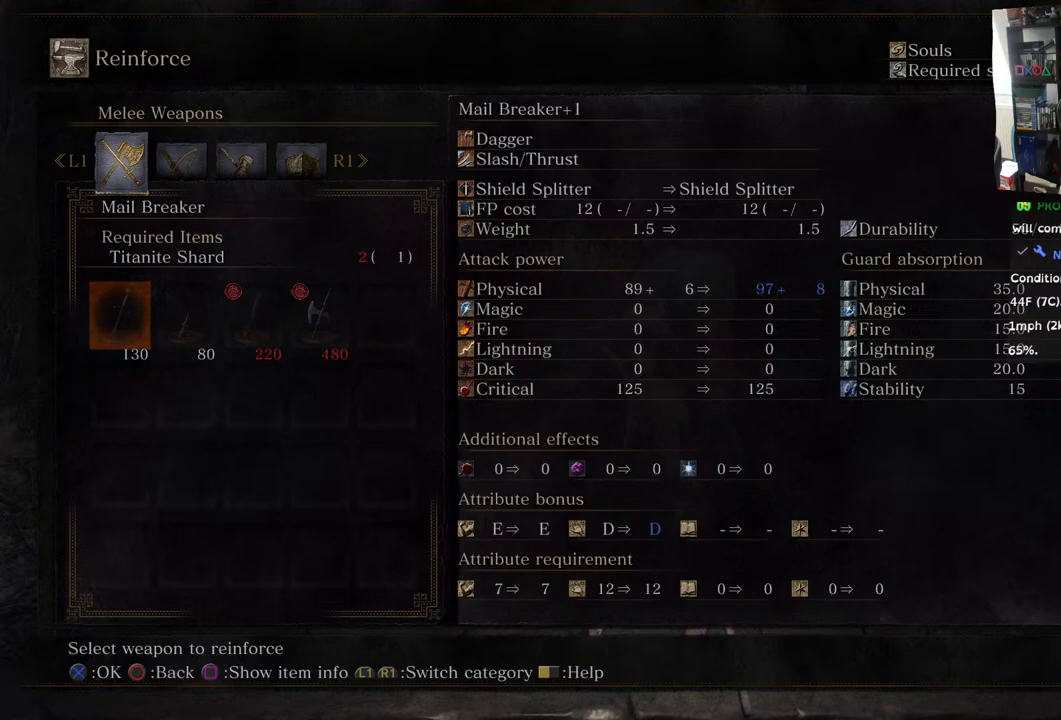
{"buttons": [], "left_stick": "center", "right_stick": "center", "events": [[117, "DPAD_RIGHT", "down"], [267, "DPAD_RIGHT", "up"]]}
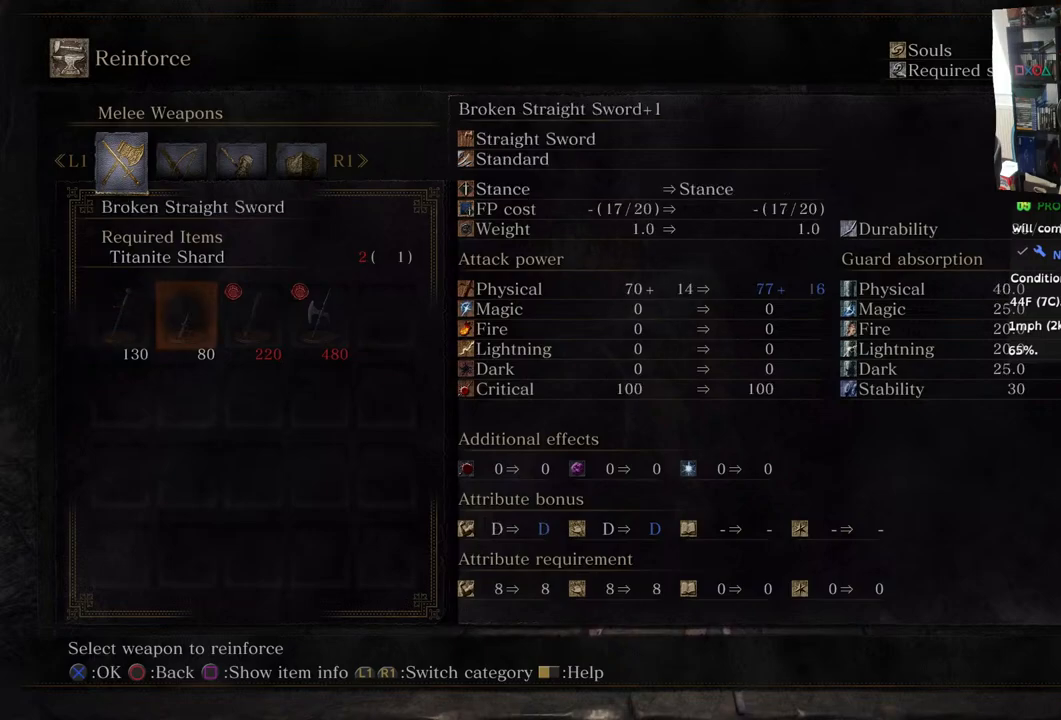
{"buttons": [], "left_stick": "center", "right_stick": "center", "events": [[167, "DPAD_LEFT", "down"], [267, "DPAD_LEFT", "up"]]}
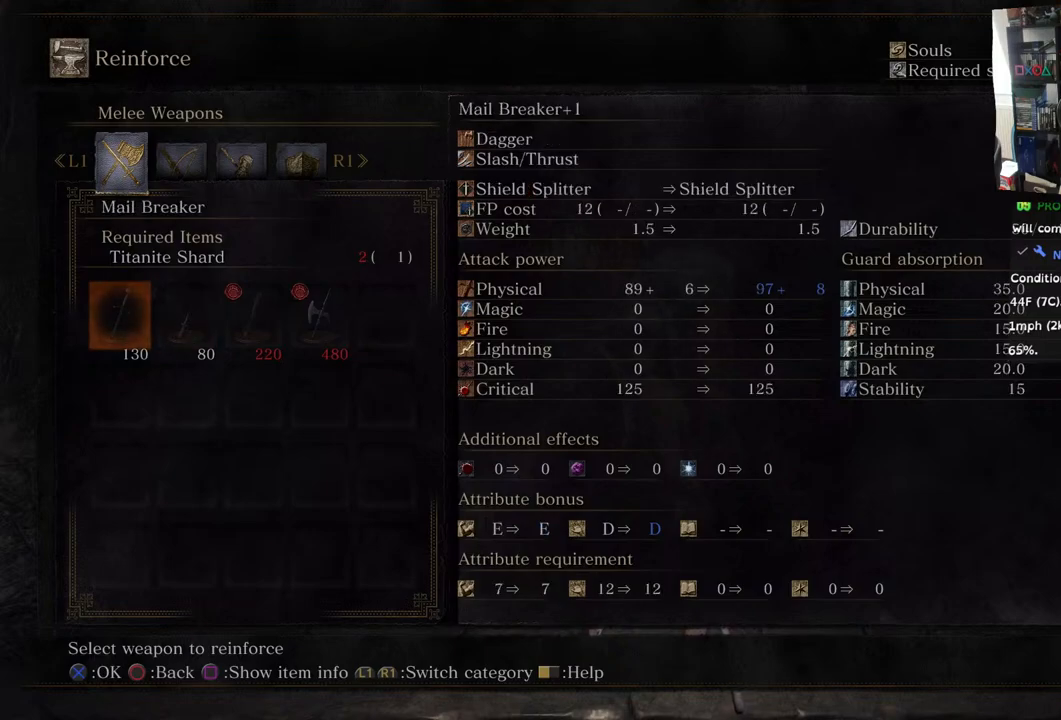
{"buttons": [], "left_stick": "center", "right_stick": "center", "events": [[317, "DPAD_RIGHT", "down"], [433, "DPAD_RIGHT", "up"]]}
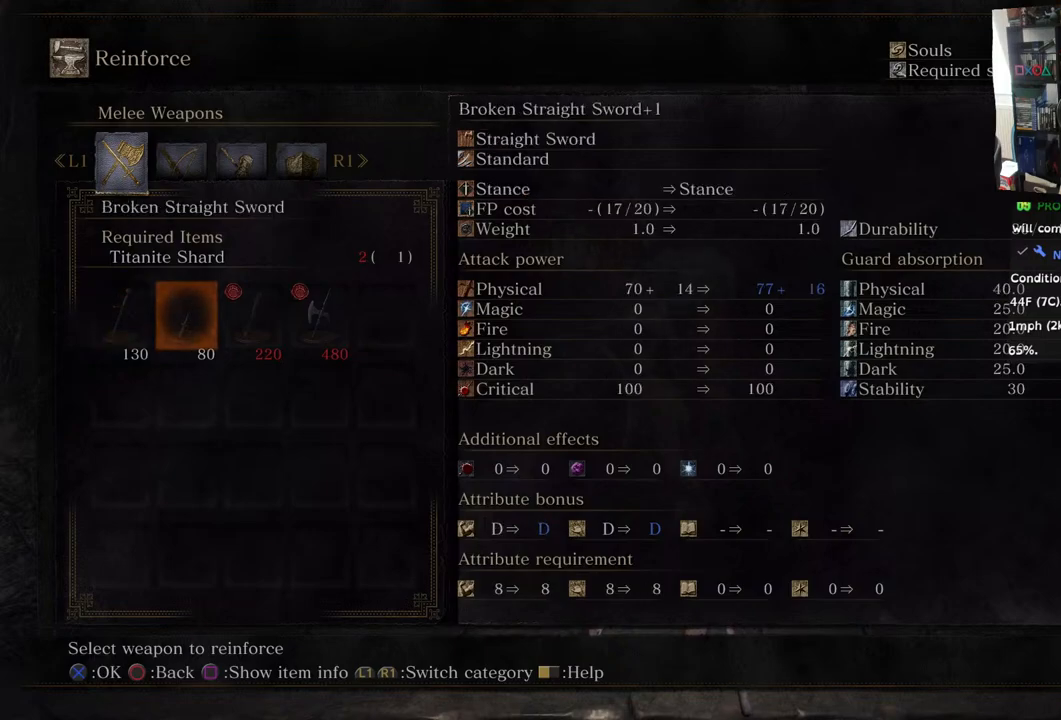
{"buttons": [], "left_stick": "center", "right_stick": "center", "events": [[133, "CIRCLE", "down"], [250, "CIRCLE", "up"]]}
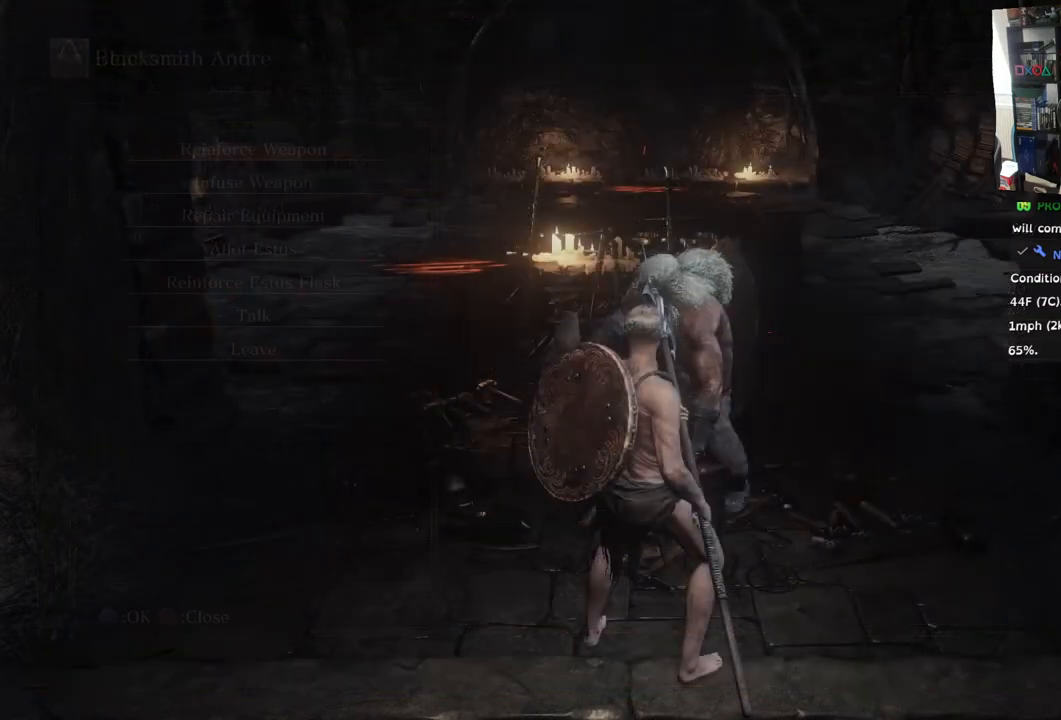
{"buttons": [], "left_stick": "center", "right_stick": "center", "events": [[283, "CIRCLE", "down"], [400, "CIRCLE", "up"]]}
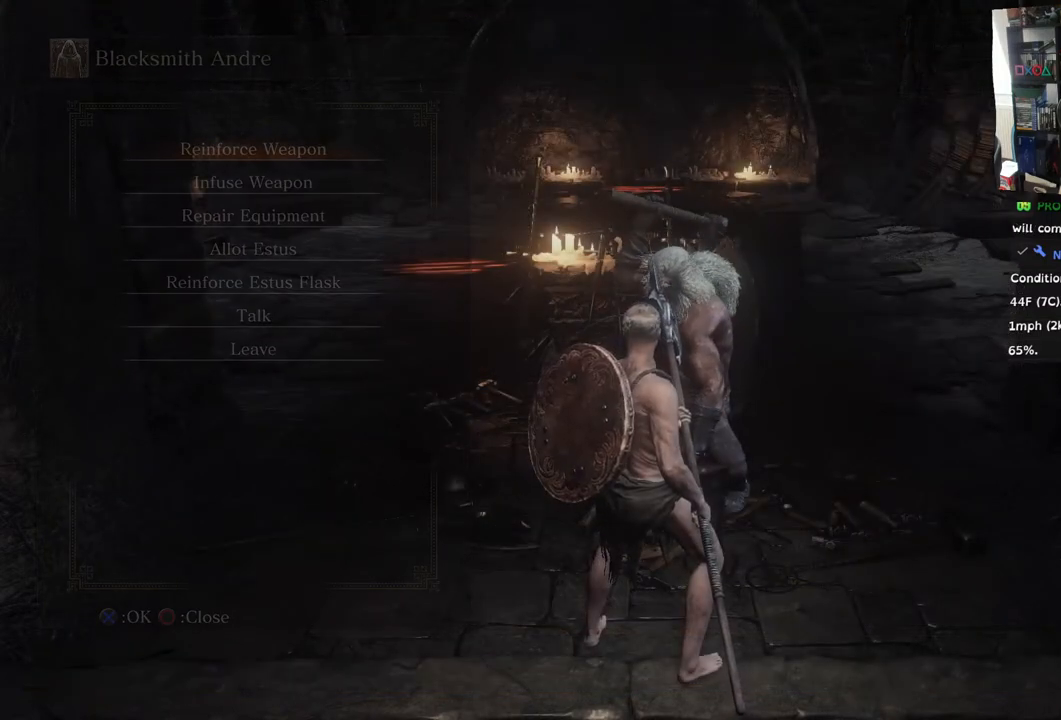
{"buttons": [], "left_stick": "center", "right_stick": "center", "events": []}
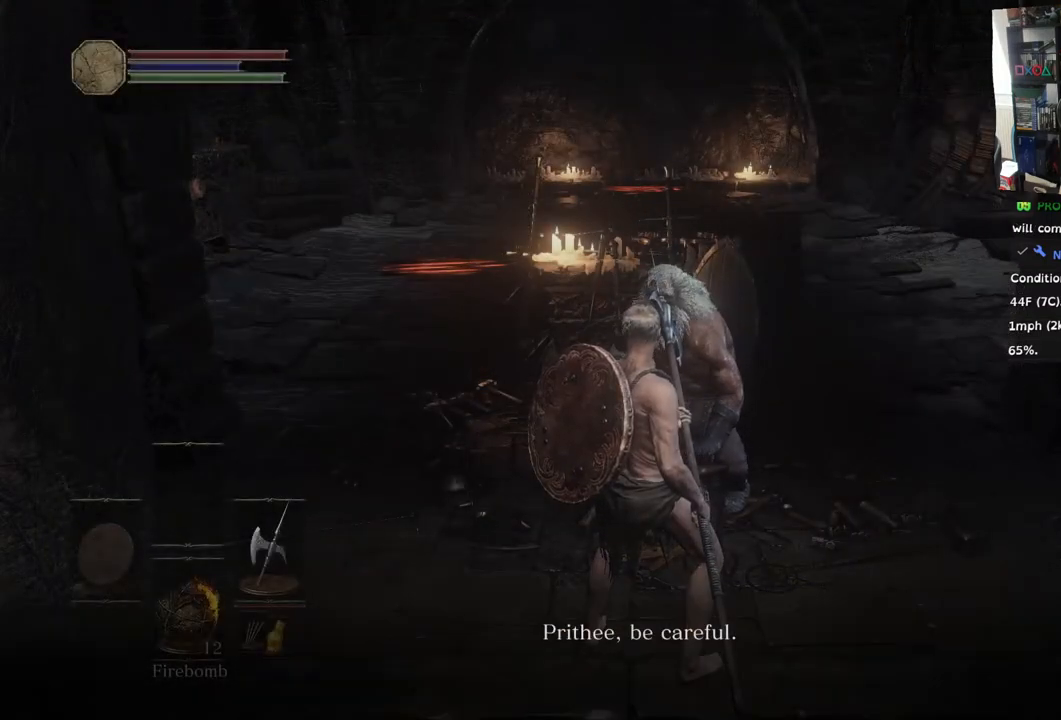
{"buttons": [], "left_stick": "center", "right_stick": "center", "events": [[33, "CIRCLE", "down"], [100, "CIRCLE", "up"], [400, "CROSS", "down"], [467, "CROSS", "up"]]}
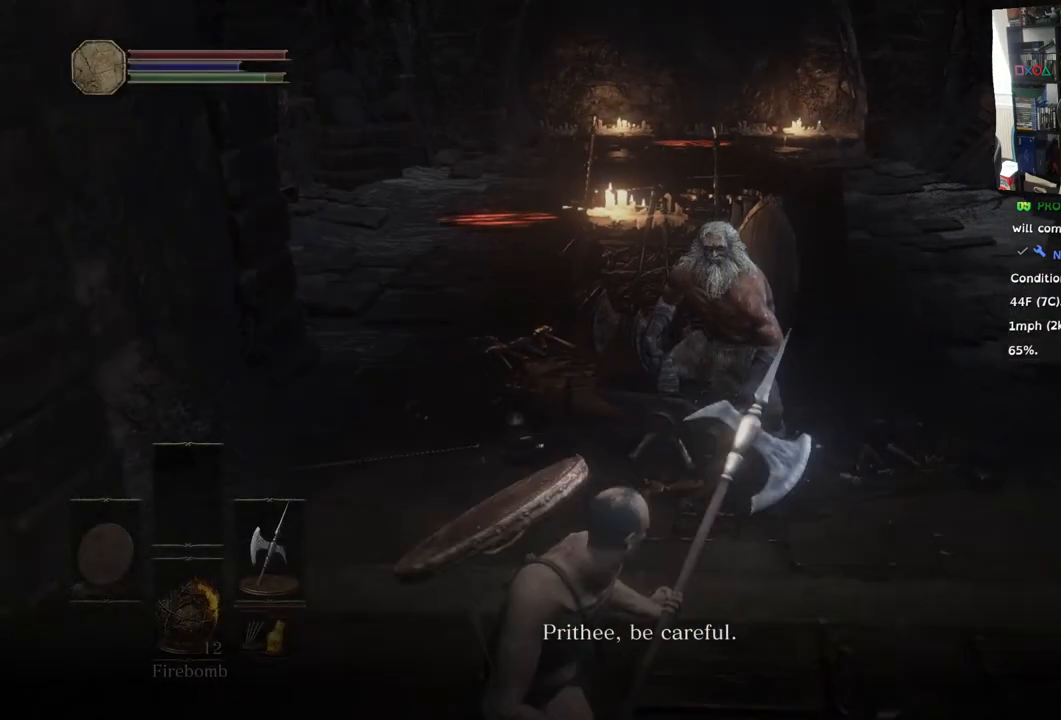
{"buttons": [], "left_stick": "center", "right_stick": "center", "events": [[367, "CROSS", "down"], [467, "CROSS", "up"]]}
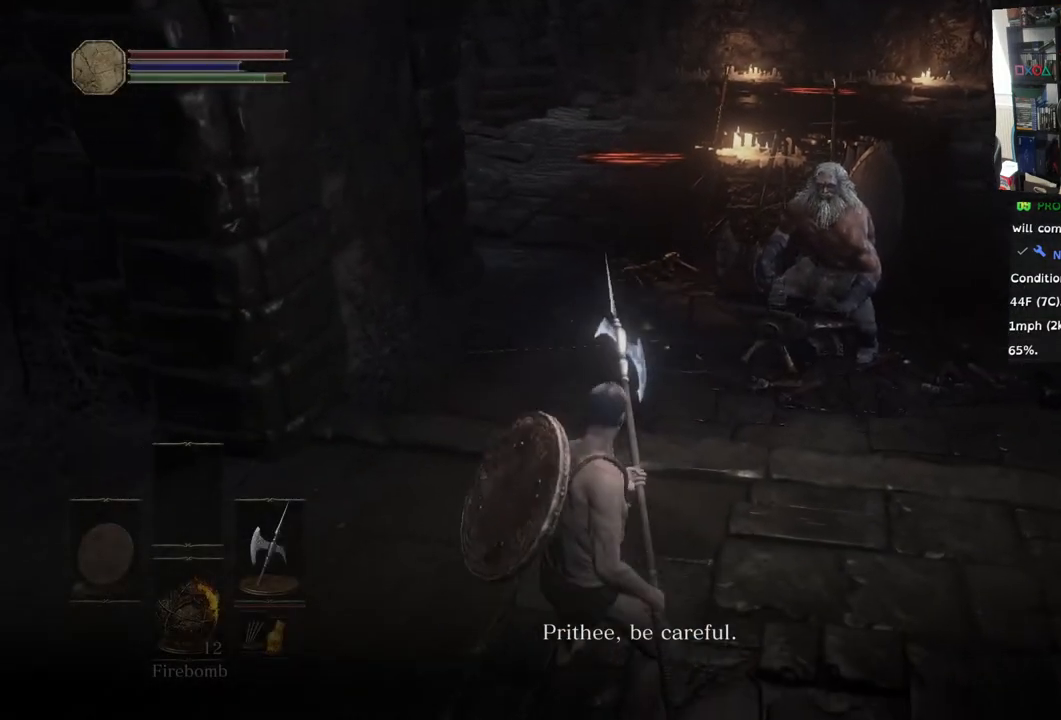
{"buttons": [], "left_stick": "center", "right_stick": "left", "events": [[200, "right_stick", "left"]]}
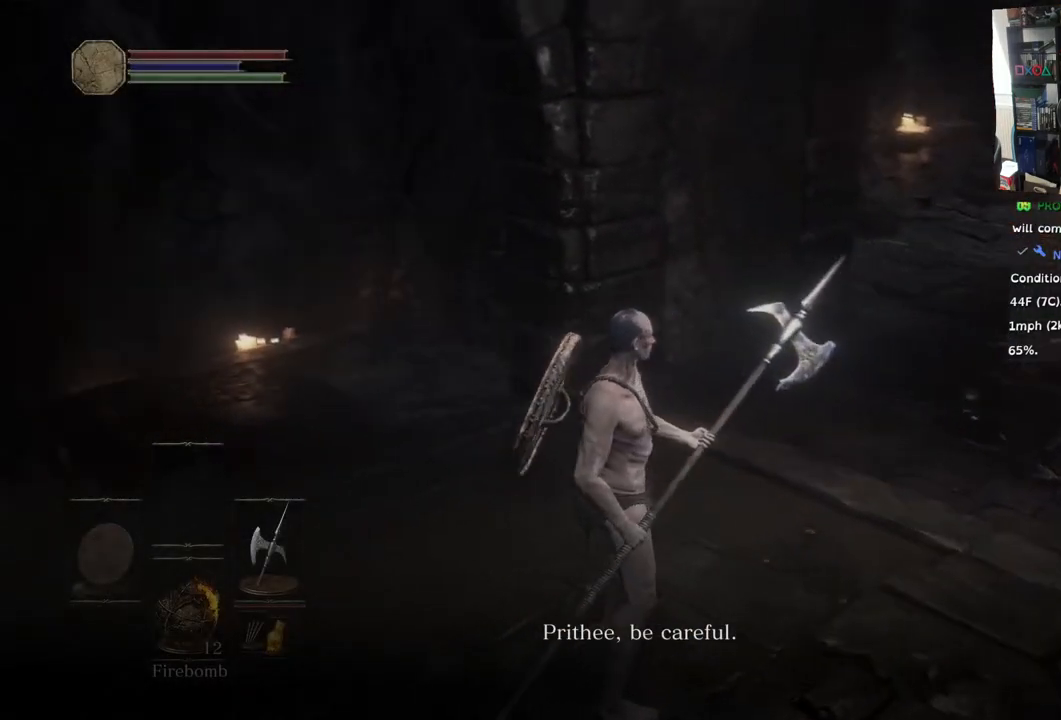
{"buttons": [], "left_stick": "center", "right_stick": "left", "events": []}
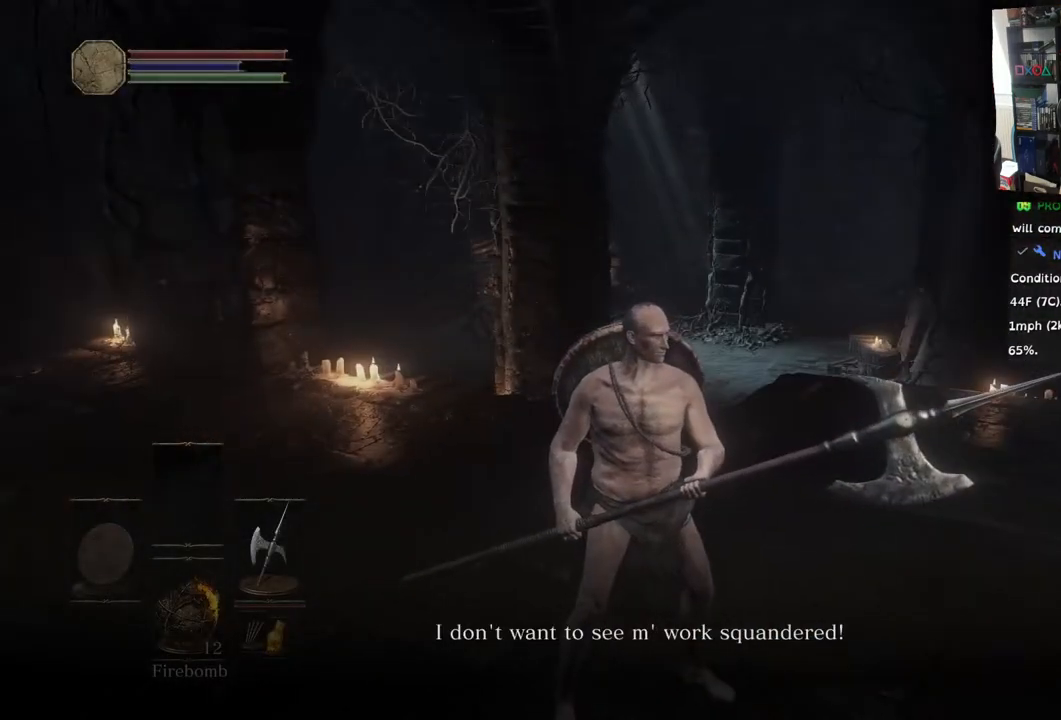
{"buttons": [], "left_stick": "center", "right_stick": "right", "events": [[267, "right_stick", "right"]]}